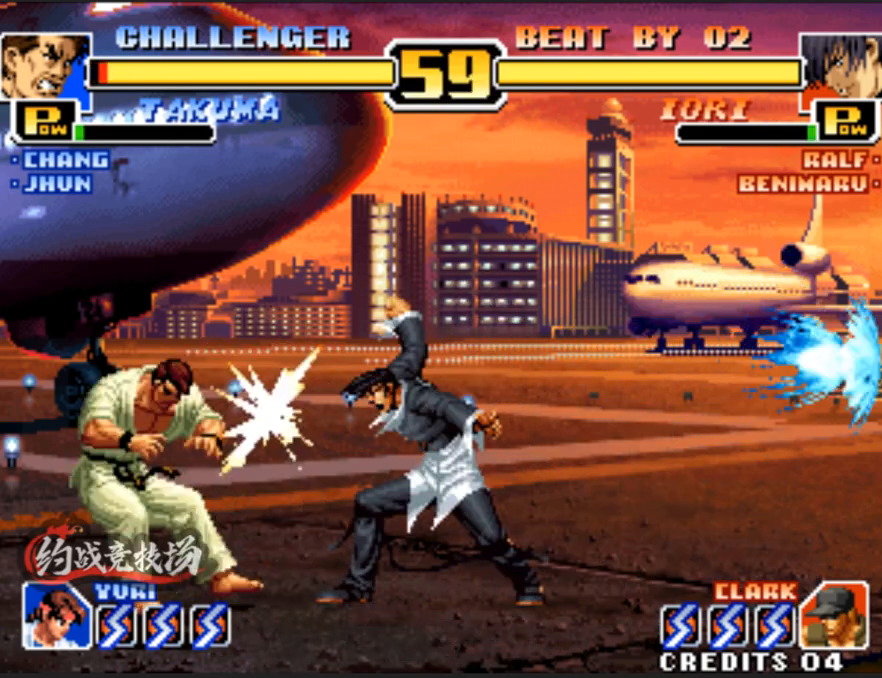
Gameplay with a controller (arcade stick); each line is a JSON object with the inputs held at the frame after it. "events" lists button and stick changes between this image and that frame as [ms after this image, input, new state], when the widget could be followed in between. Not read: L3 R3.
{"buttons": ["B"], "left_stick": "right", "events": [[333, "left_stick", "center"], [383, "left_stick", "right"], [433, "B", "down"]]}
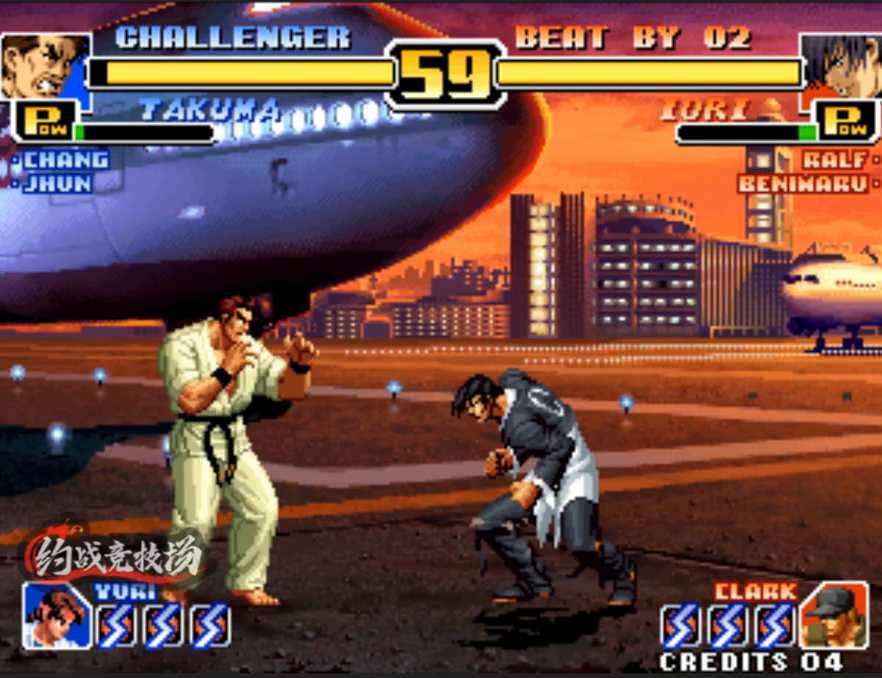
{"buttons": [], "left_stick": "left", "events": [[33, "left_stick", "center"], [133, "B", "up"], [167, "left_stick", "left"]]}
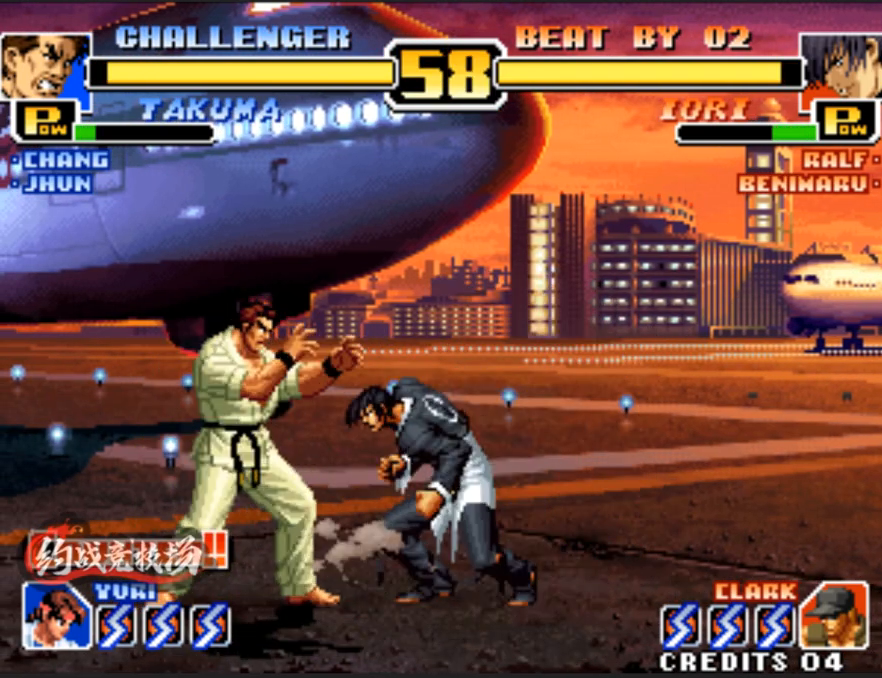
{"buttons": [], "left_stick": "left", "events": []}
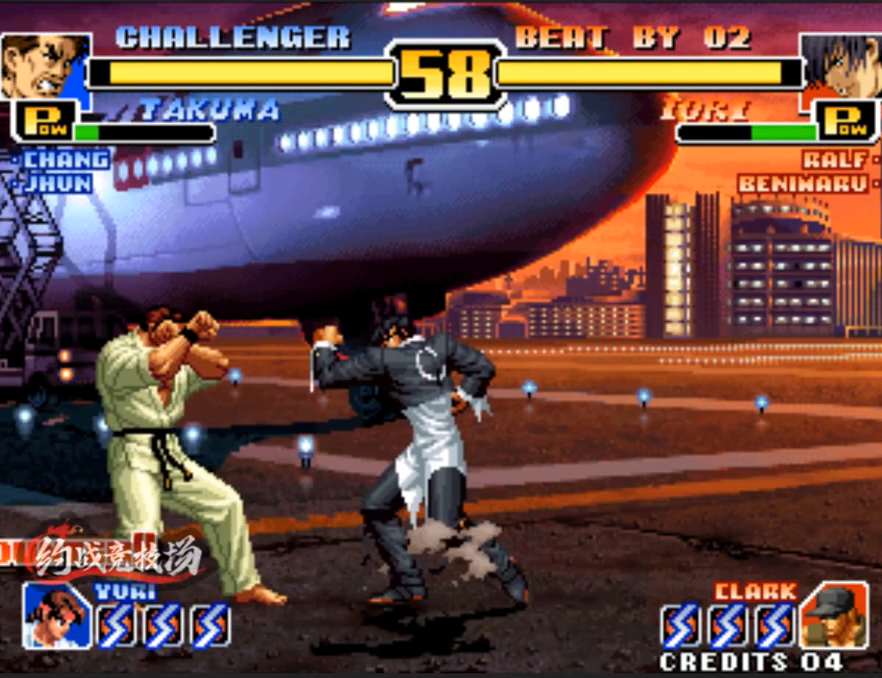
{"buttons": [], "left_stick": "left", "events": [[133, "A", "down"], [183, "A", "up"]]}
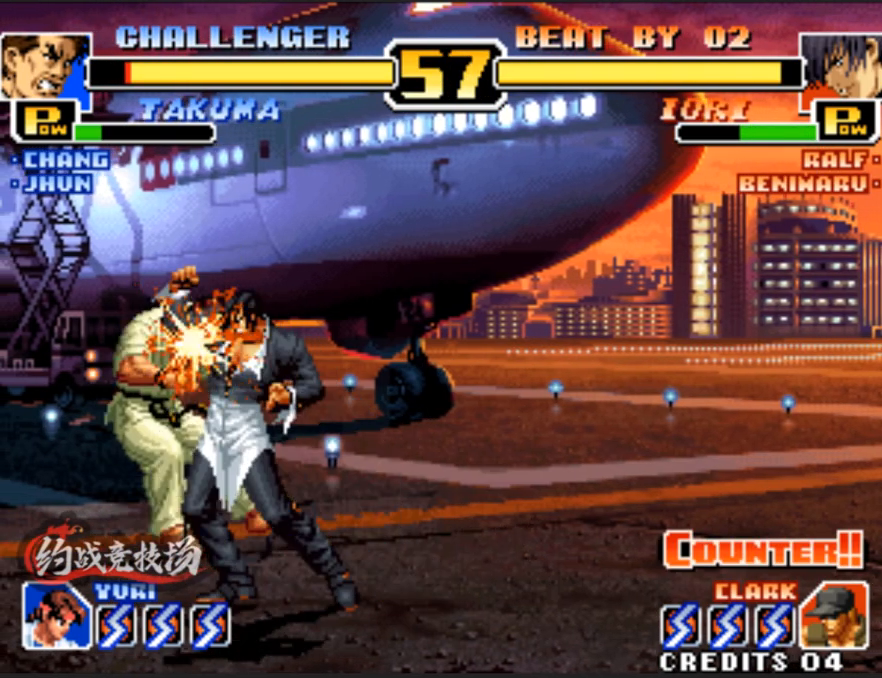
{"buttons": ["A", "B"], "left_stick": "center", "events": [[250, "A", "down"], [250, "B", "down"], [300, "A", "up"], [300, "B", "up"], [300, "left_stick", "center"], [350, "A", "down"], [350, "B", "down"], [400, "A", "up"], [400, "B", "up"], [450, "A", "down"], [450, "B", "down"]]}
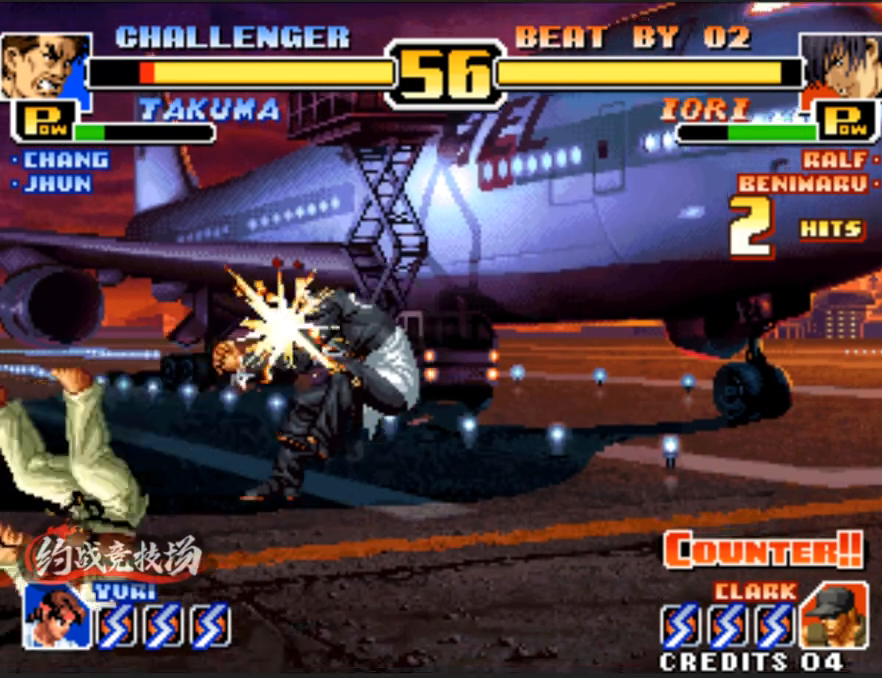
{"buttons": [], "left_stick": "right", "events": [[50, "A", "up"], [150, "B", "up"], [183, "left_stick", "down-left"], [233, "left_stick", "center"], [383, "left_stick", "left"], [433, "left_stick", "center"], [483, "left_stick", "right"]]}
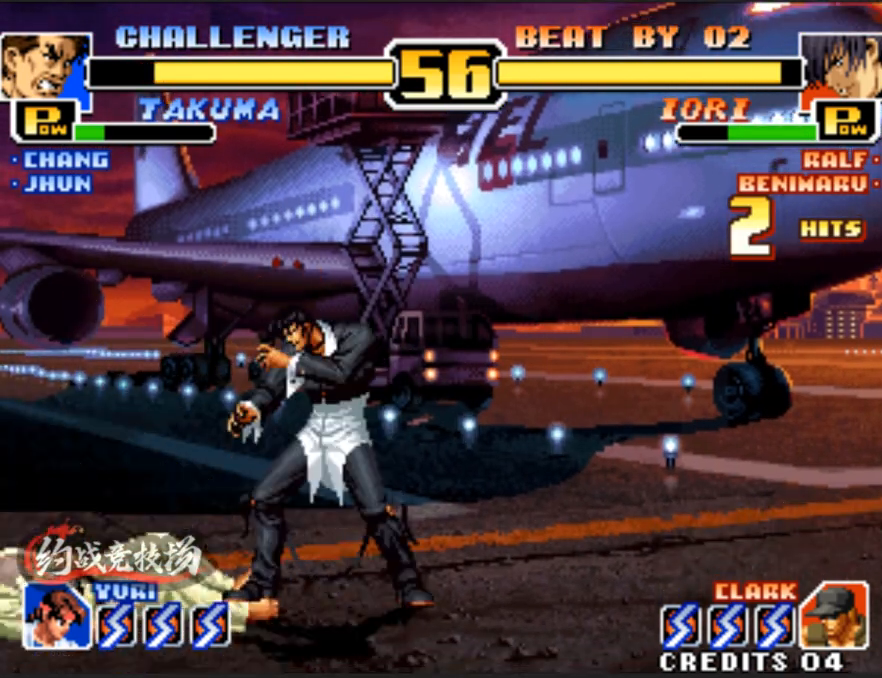
{"buttons": [], "left_stick": "right", "events": [[67, "left_stick", "center"], [267, "left_stick", "left"], [450, "left_stick", "right"]]}
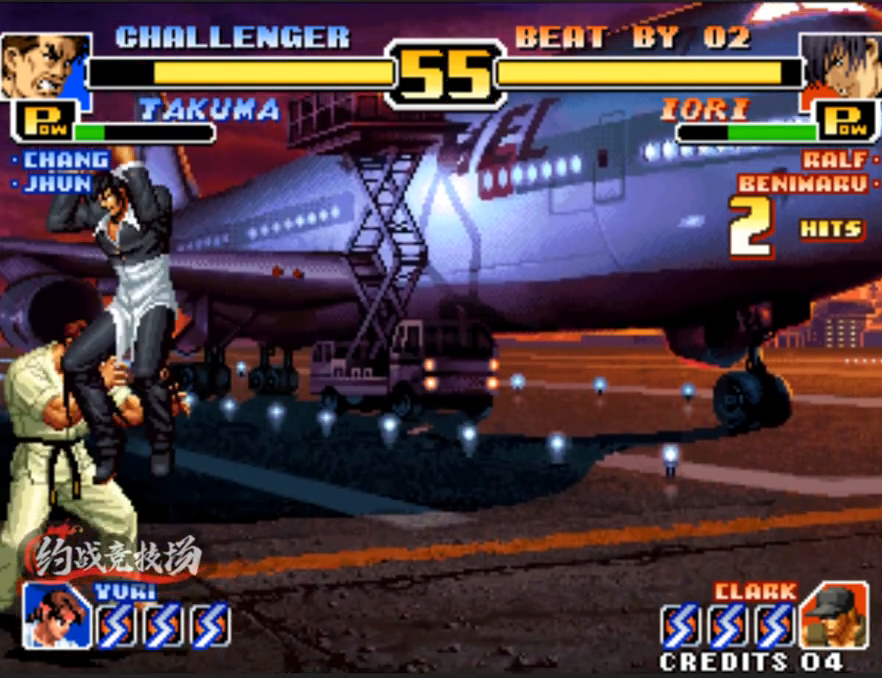
{"buttons": [], "left_stick": "down-left", "events": [[100, "C", "down"], [283, "C", "up"], [283, "left_stick", "down"], [333, "left_stick", "down-left"]]}
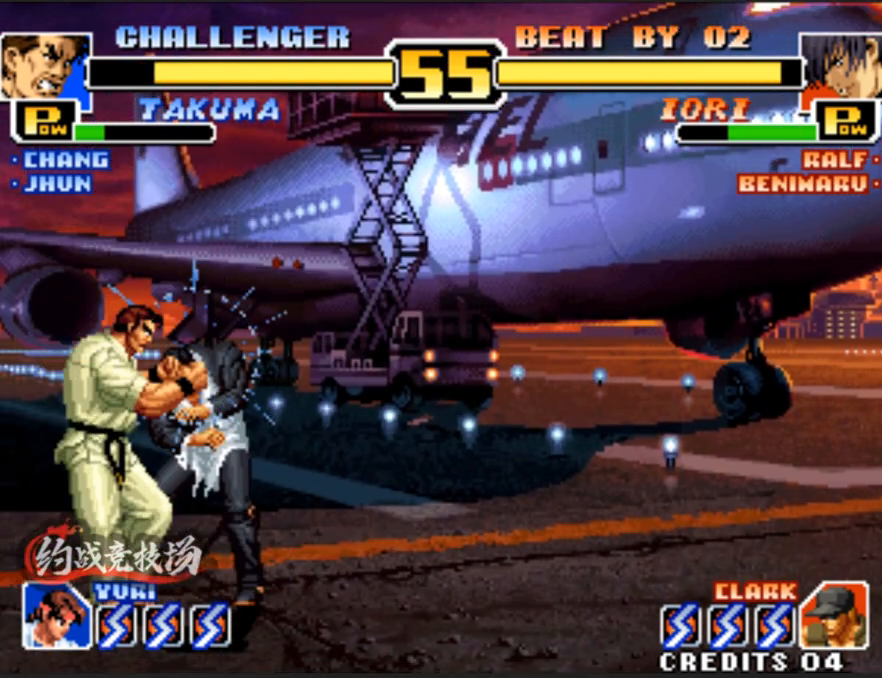
{"buttons": [], "left_stick": "center", "events": [[133, "left_stick", "center"]]}
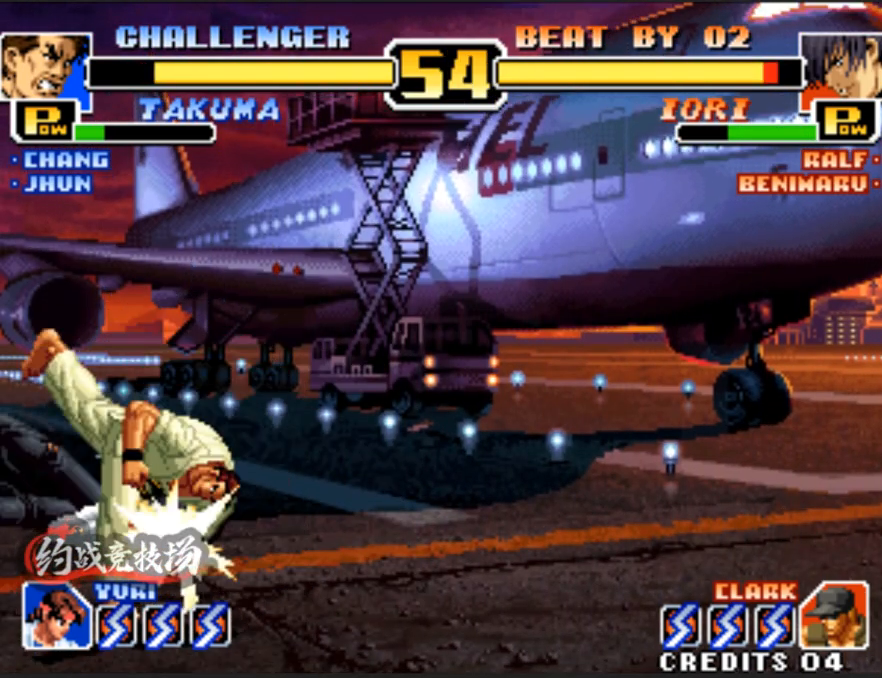
{"buttons": [], "left_stick": "center", "events": []}
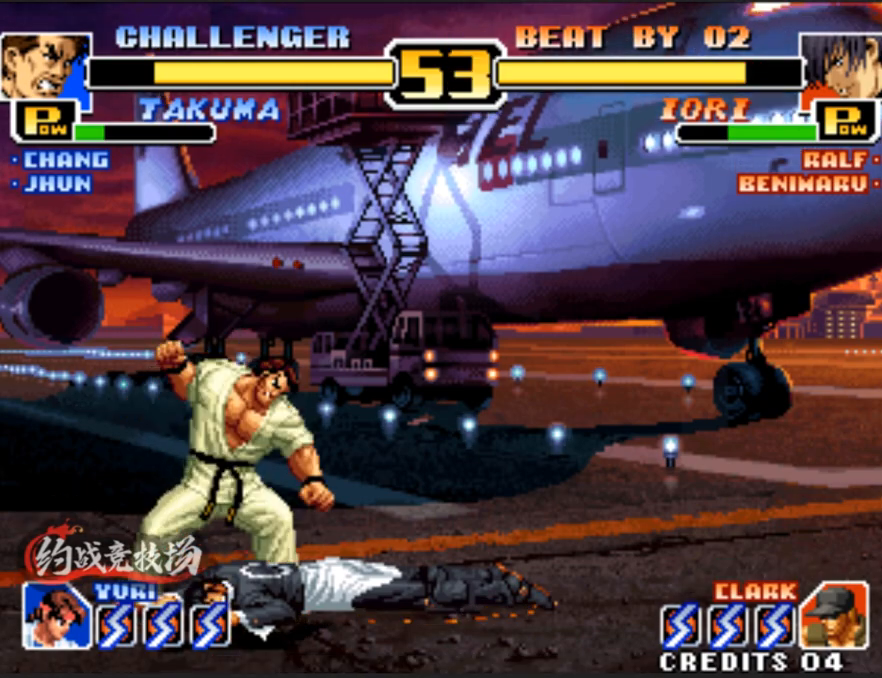
{"buttons": [], "left_stick": "right", "events": [[483, "left_stick", "right"]]}
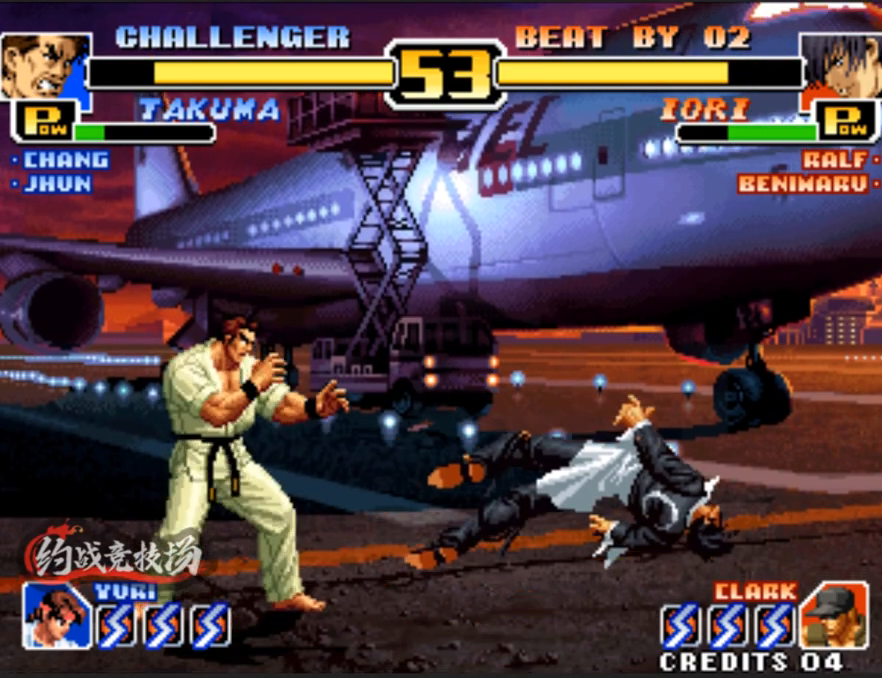
{"buttons": [], "left_stick": "right", "events": [[17, "left_stick", "center"], [67, "left_stick", "right"], [150, "left_stick", "center"], [217, "left_stick", "right"]]}
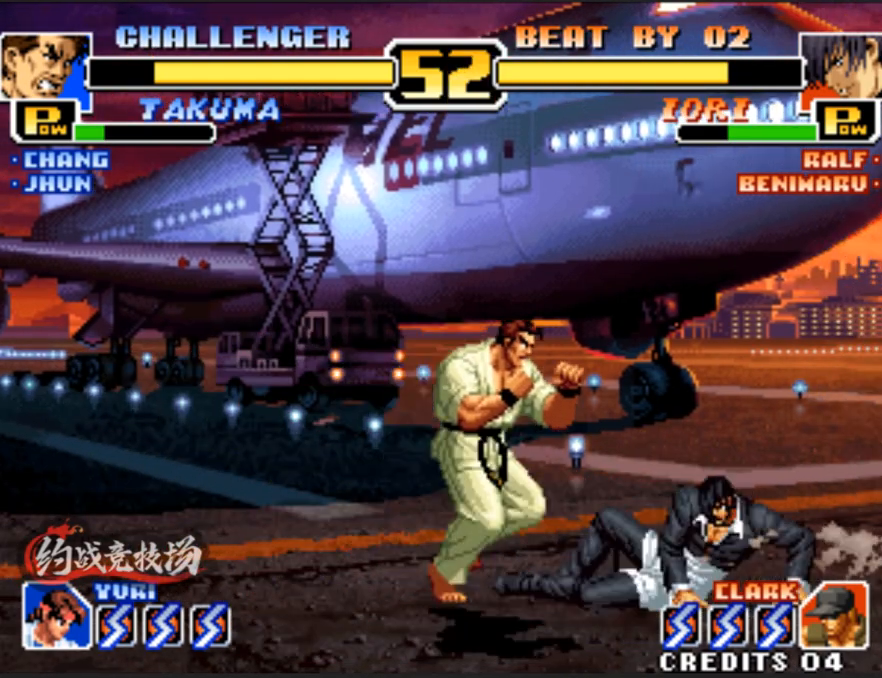
{"buttons": [], "left_stick": "up", "events": [[183, "left_stick", "up"]]}
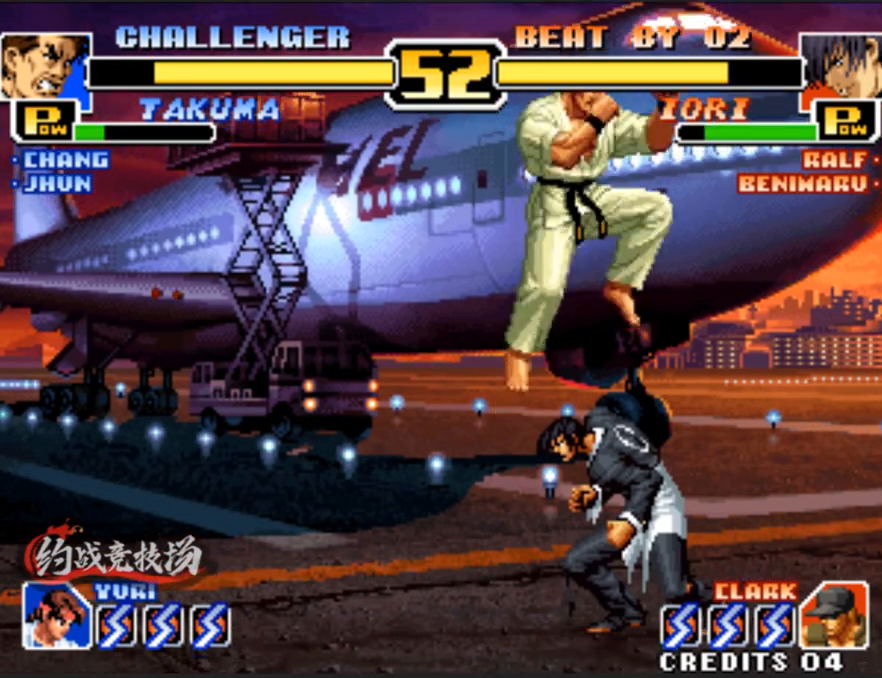
{"buttons": [], "left_stick": "center", "events": [[67, "C", "down"], [67, "D", "down"], [117, "left_stick", "center"], [267, "left_stick", "left"], [350, "C", "up"], [350, "D", "up"], [350, "left_stick", "center"], [450, "left_stick", "right"], [500, "left_stick", "center"]]}
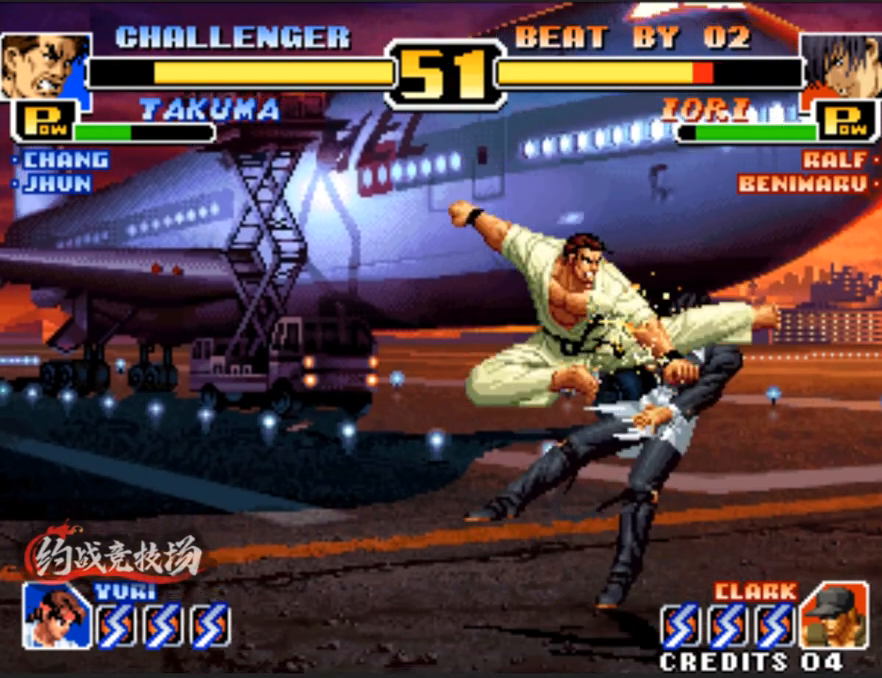
{"buttons": [], "left_stick": "right", "events": [[50, "left_stick", "right"]]}
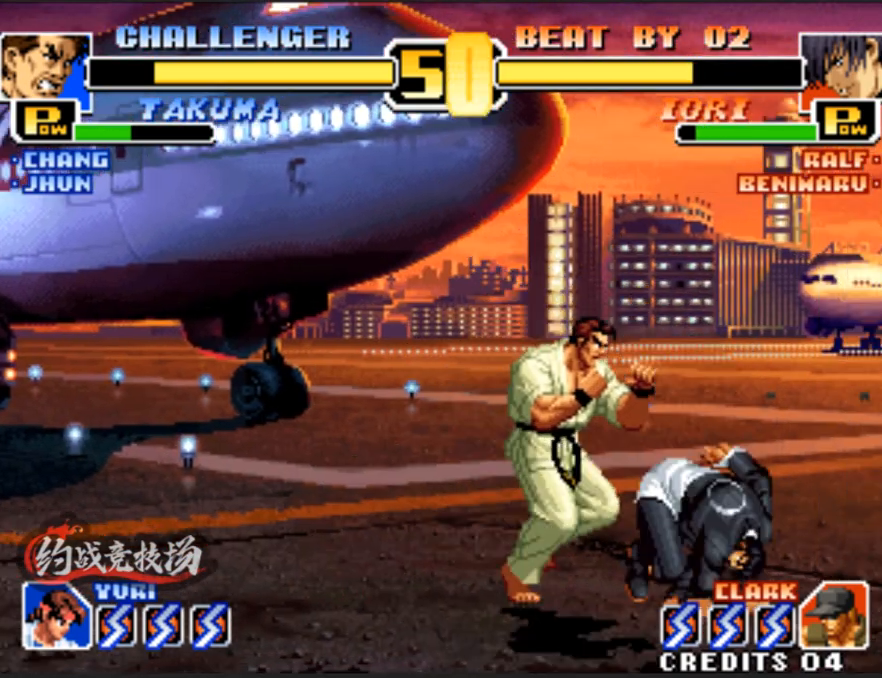
{"buttons": [], "left_stick": "center", "events": [[33, "left_stick", "center"], [233, "D", "down"], [467, "D", "up"]]}
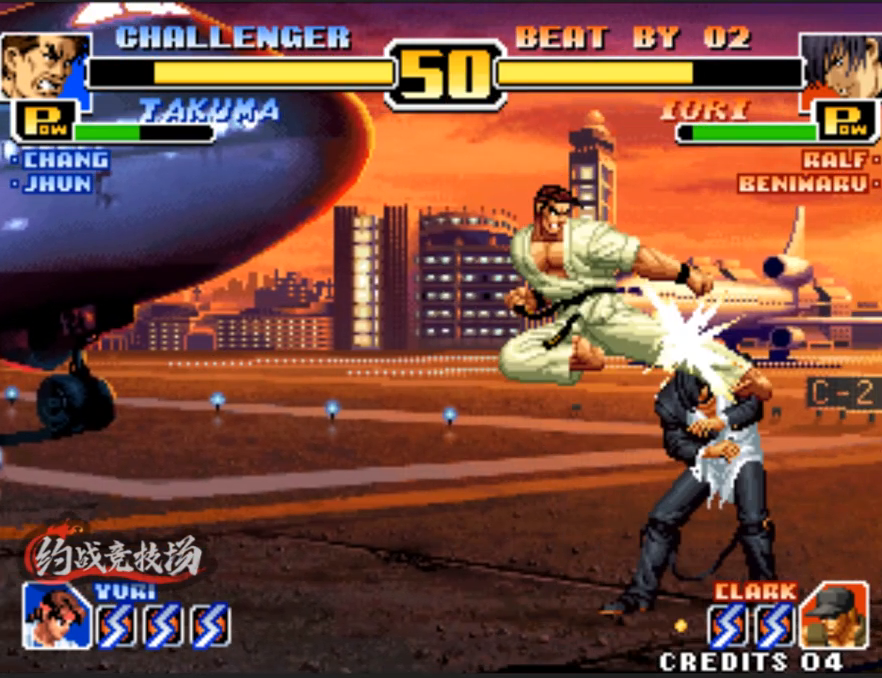
{"buttons": [], "left_stick": "center", "events": [[200, "A", "down"], [350, "A", "up"]]}
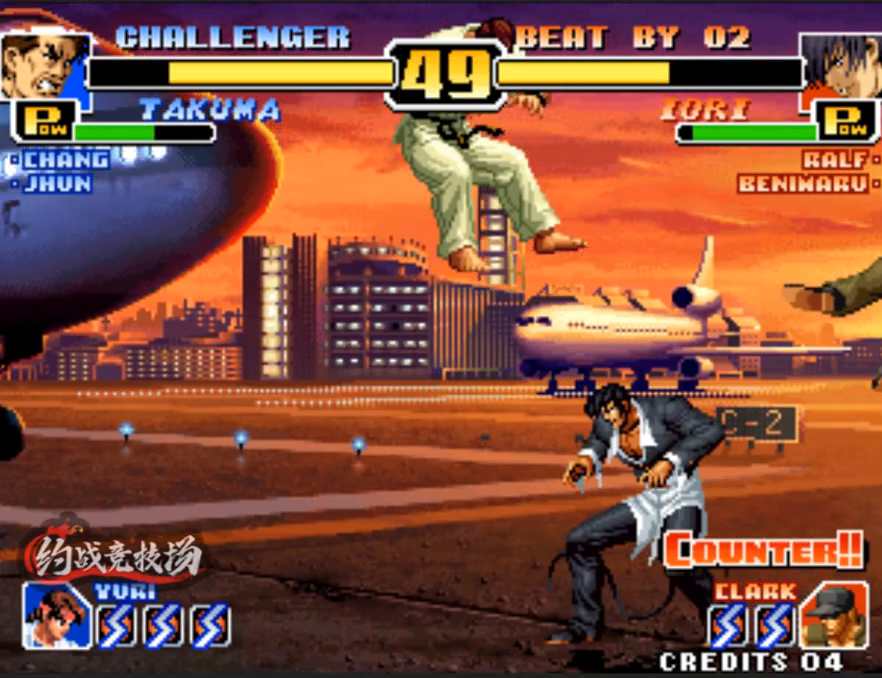
{"buttons": [], "left_stick": "center", "events": [[133, "left_stick", "down-right"], [233, "left_stick", "left"], [283, "left_stick", "center"], [333, "left_stick", "right"], [383, "left_stick", "down-left"], [433, "left_stick", "center"]]}
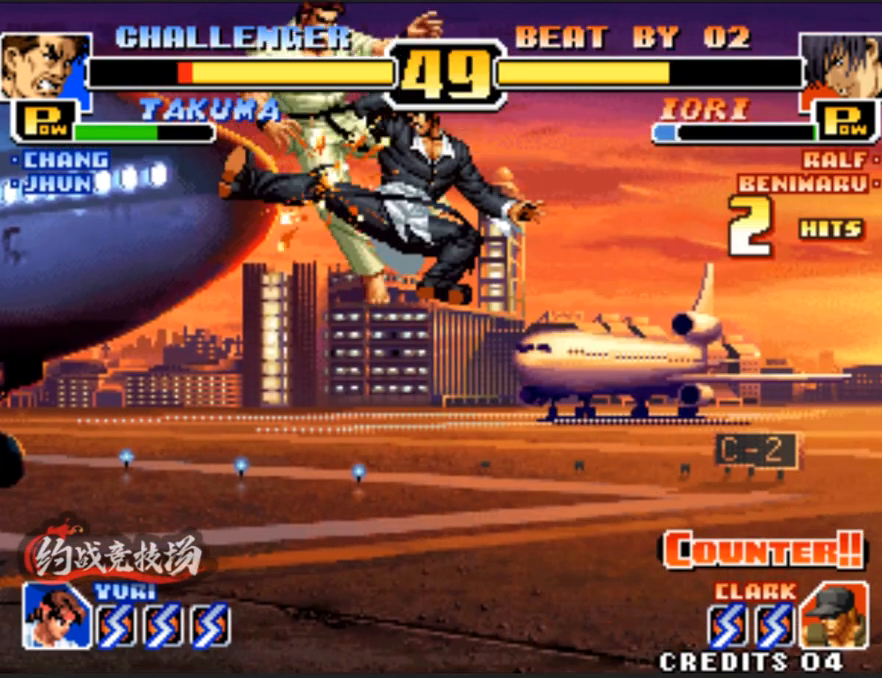
{"buttons": [], "left_stick": "center", "events": [[67, "left_stick", "right"], [117, "left_stick", "down-left"], [200, "left_stick", "center"]]}
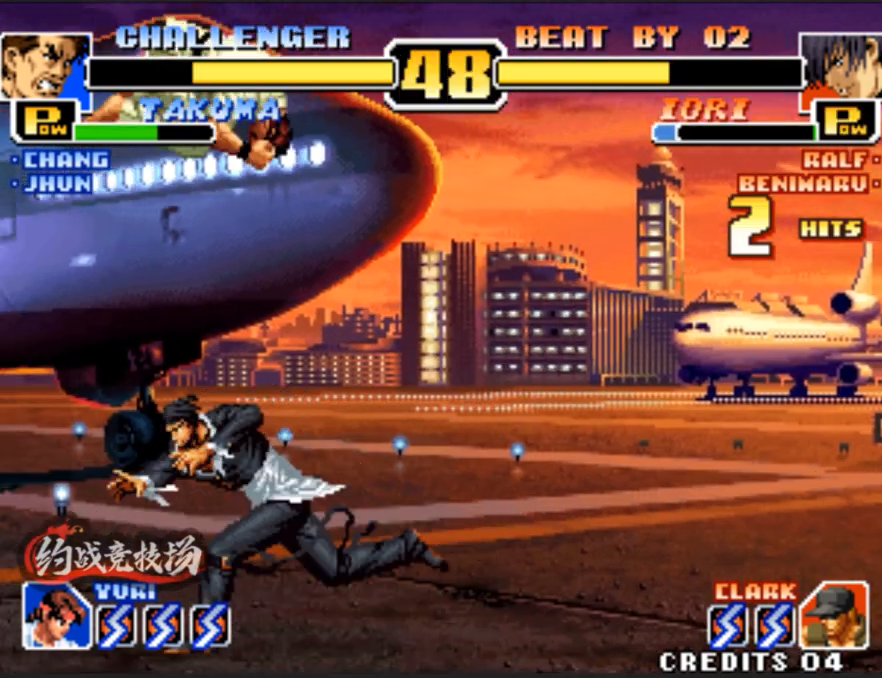
{"buttons": [], "left_stick": "right", "events": [[50, "left_stick", "right"], [233, "A", "down"], [233, "B", "down"], [283, "A", "up"], [283, "B", "up"], [333, "A", "down"], [433, "A", "up"]]}
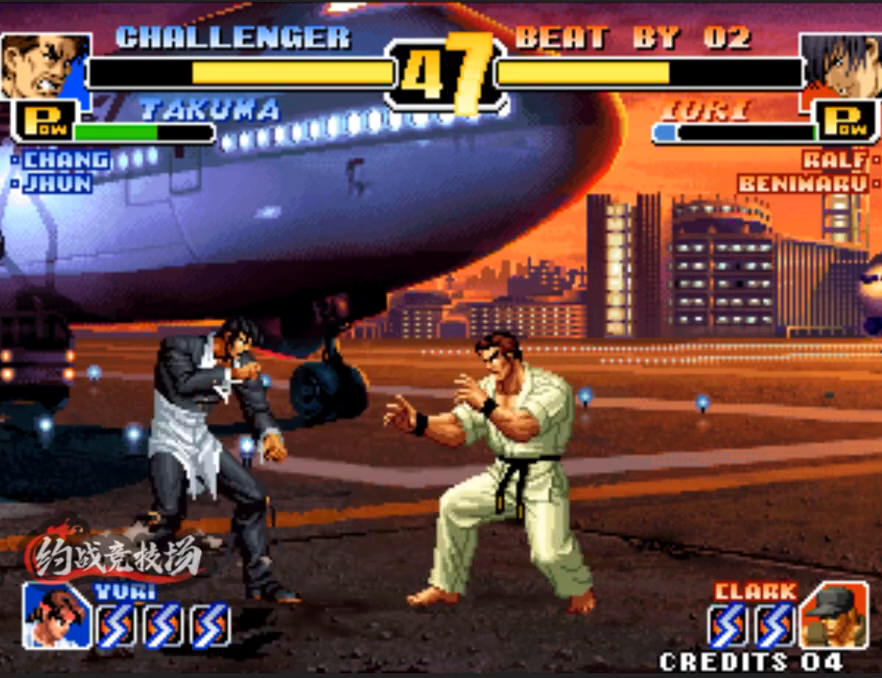
{"buttons": [], "left_stick": "down-right", "events": [[83, "left_stick", "down-right"]]}
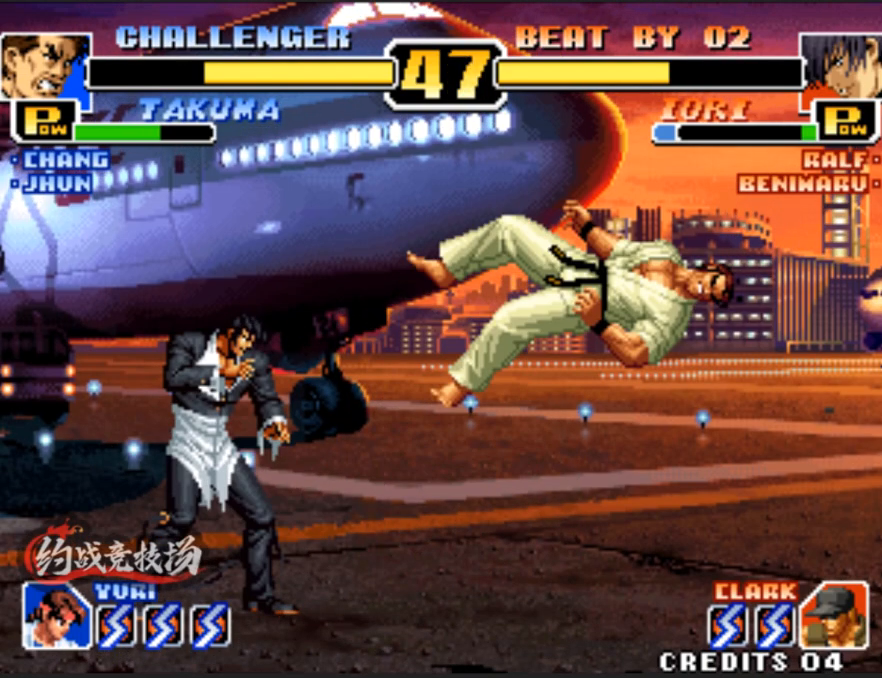
{"buttons": [], "left_stick": "right", "events": [[50, "left_stick", "right"], [250, "B", "down"], [250, "left_stick", "center"], [433, "B", "up"], [433, "left_stick", "right"]]}
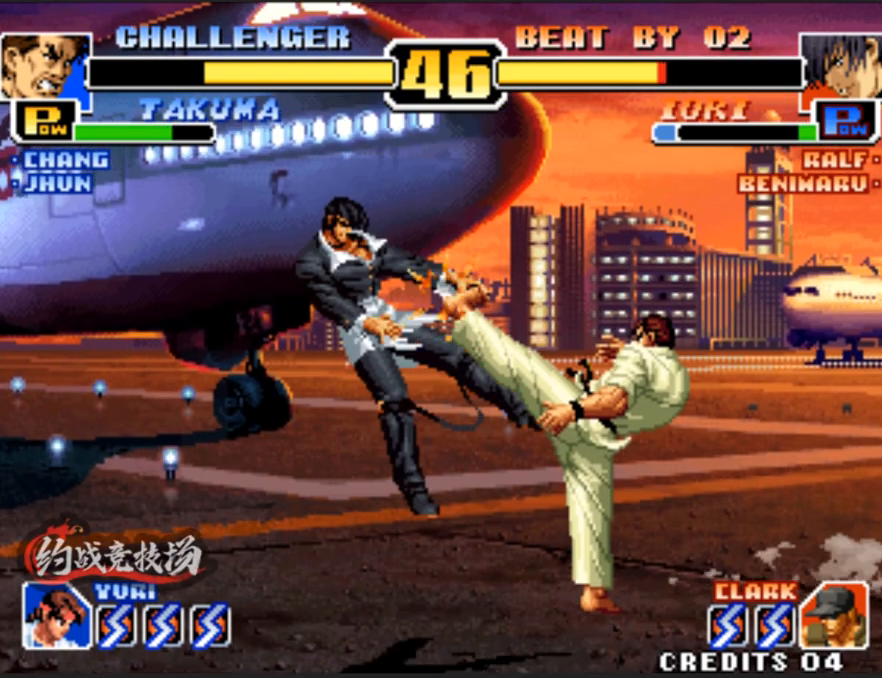
{"buttons": [], "left_stick": "left", "events": [[283, "left_stick", "down"], [367, "left_stick", "left"]]}
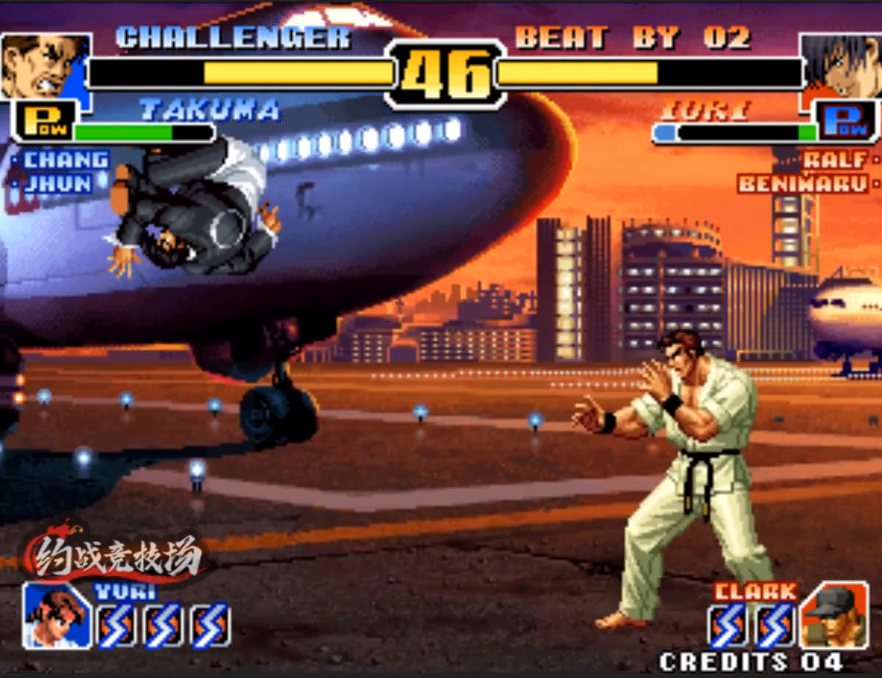
{"buttons": ["D"], "left_stick": "center", "events": [[167, "left_stick", "center"], [350, "D", "down"]]}
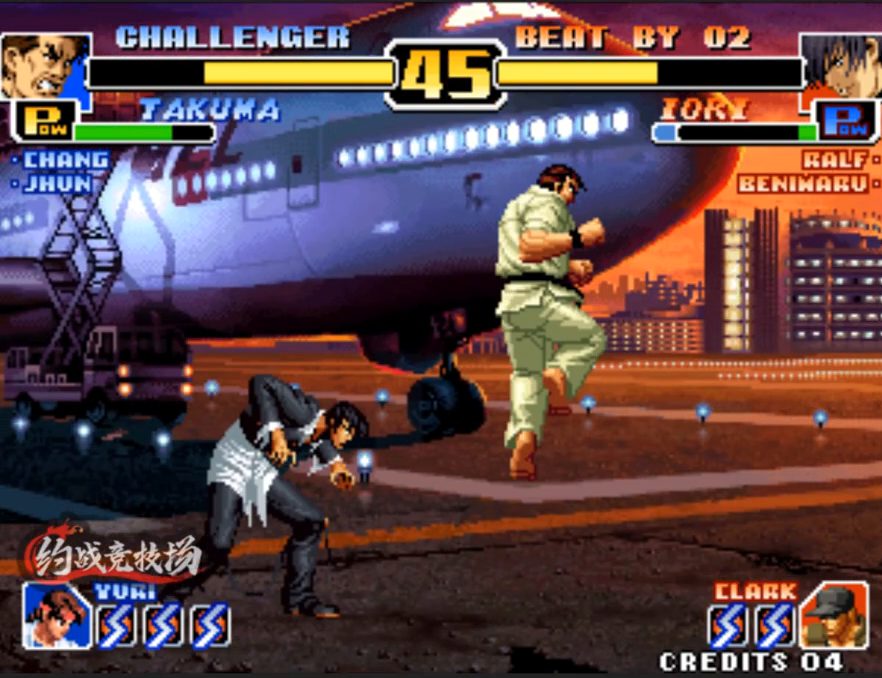
{"buttons": ["B"], "left_stick": "down-right", "events": [[50, "left_stick", "right"], [133, "D", "up"], [183, "left_stick", "down-right"], [333, "B", "down"]]}
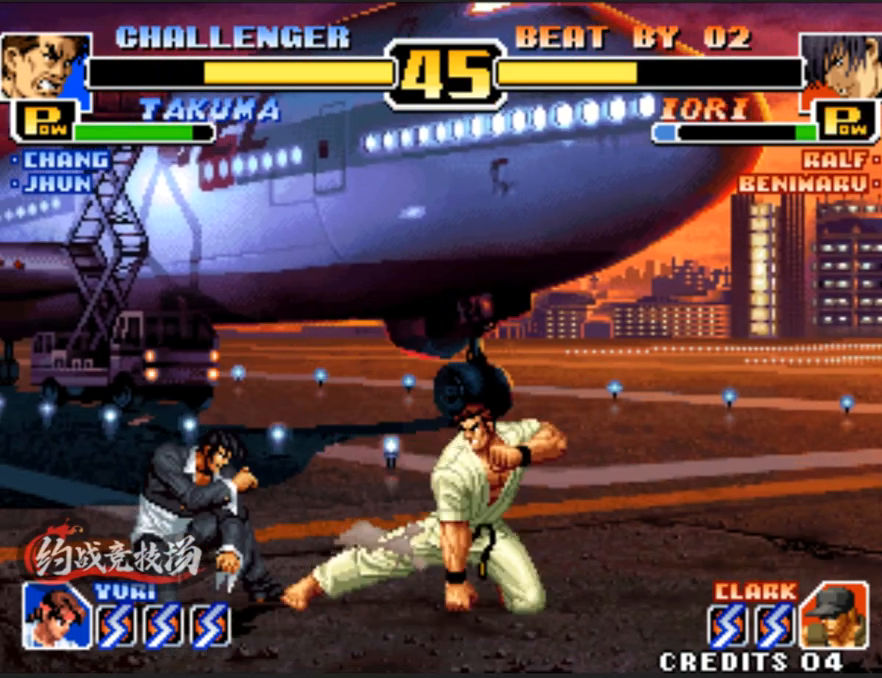
{"buttons": [], "left_stick": "center", "events": [[17, "B", "up"], [300, "A", "down"], [300, "left_stick", "center"], [450, "A", "up"]]}
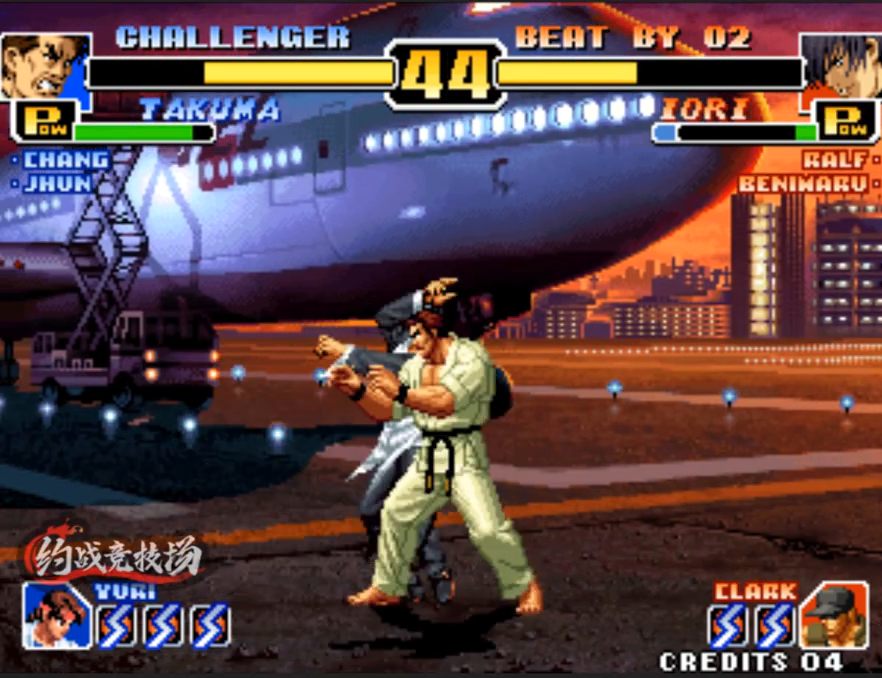
{"buttons": [], "left_stick": "down-right", "events": [[100, "left_stick", "down"], [133, "A", "down"], [233, "A", "up"], [483, "left_stick", "down-right"]]}
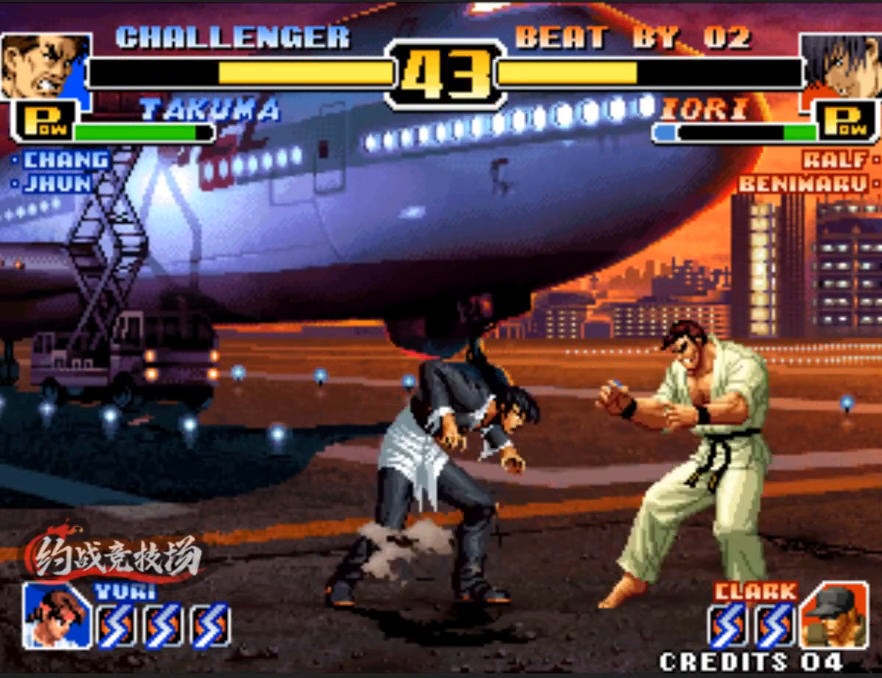
{"buttons": [], "left_stick": "right", "events": [[450, "left_stick", "right"]]}
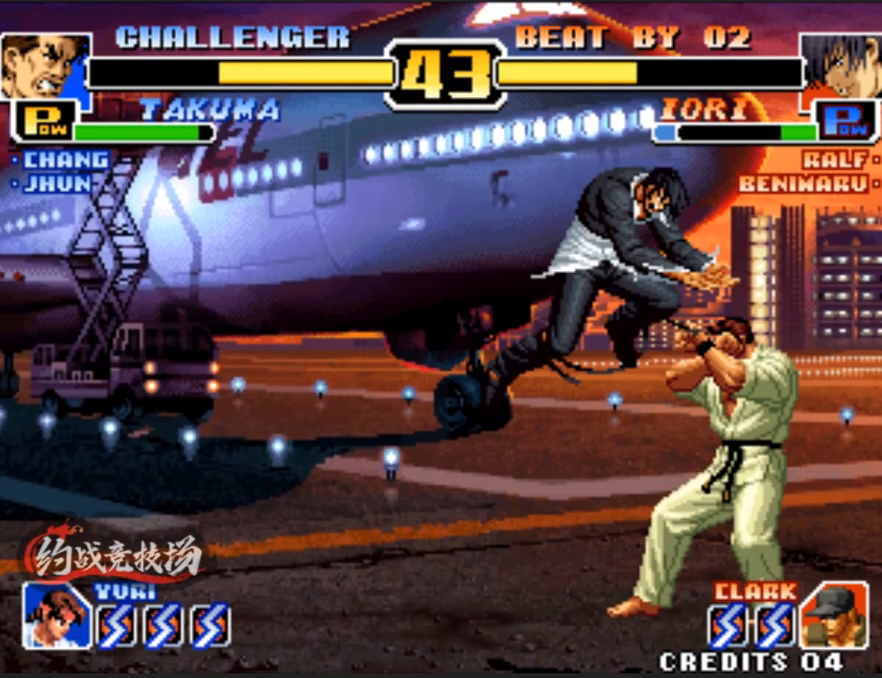
{"buttons": ["A"], "left_stick": "down-right", "events": [[150, "A", "down"], [150, "left_stick", "down-right"], [250, "A", "up"], [483, "A", "down"]]}